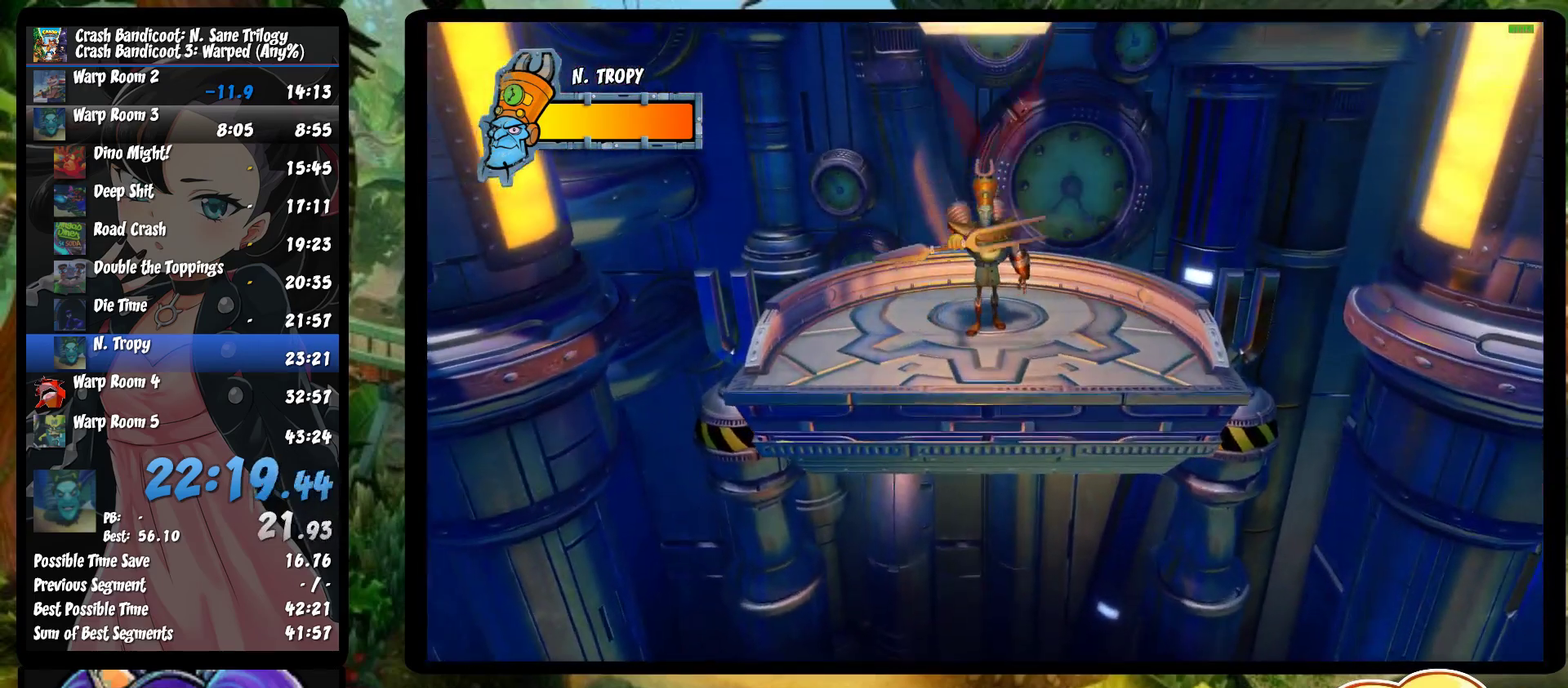
Gameplay with a controller (PlayStation layout); each line is a JSON object with the inputs held at the frame after it. "events" lists button and stick changes between this image and that frame as [ms after this image, input, new state], when the widget could be followed in between. Not read: R1 R3 right_stick.
{"buttons": [], "left_stick": "up", "events": [[400, "CROSS", "up"]]}
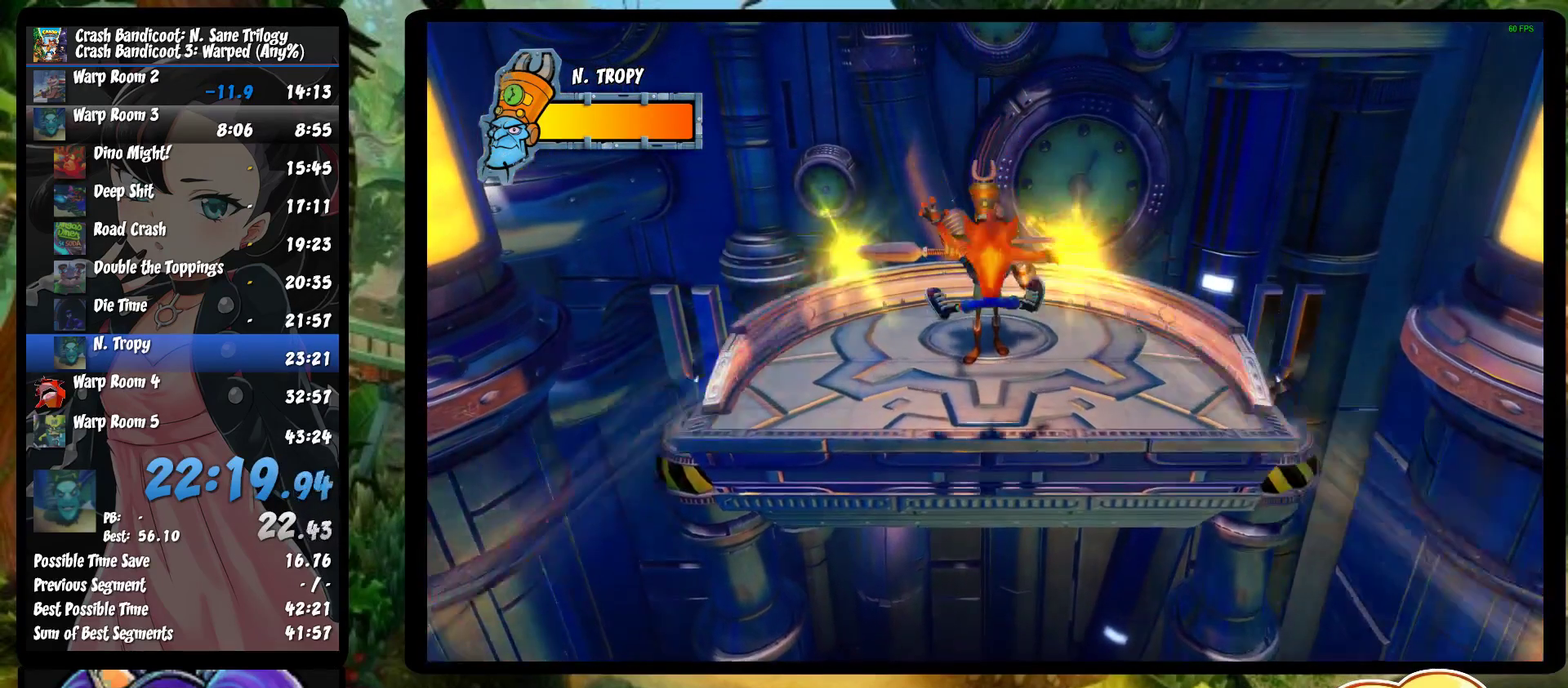
{"buttons": [], "left_stick": "down", "events": [[100, "SQUARE", "down"], [400, "SQUARE", "up"], [433, "left_stick", "center"], [483, "left_stick", "down"]]}
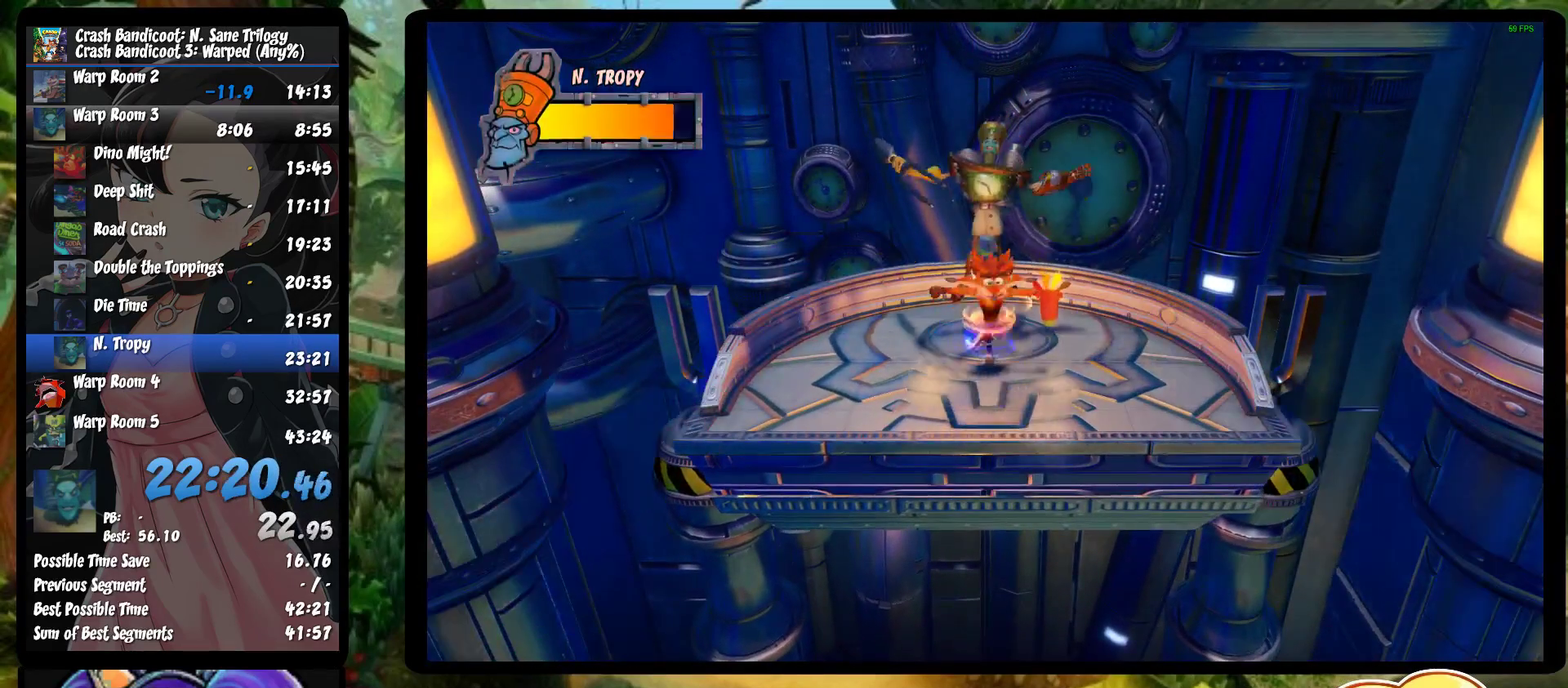
{"buttons": ["CROSS"], "left_stick": "down", "events": [[483, "CROSS", "down"]]}
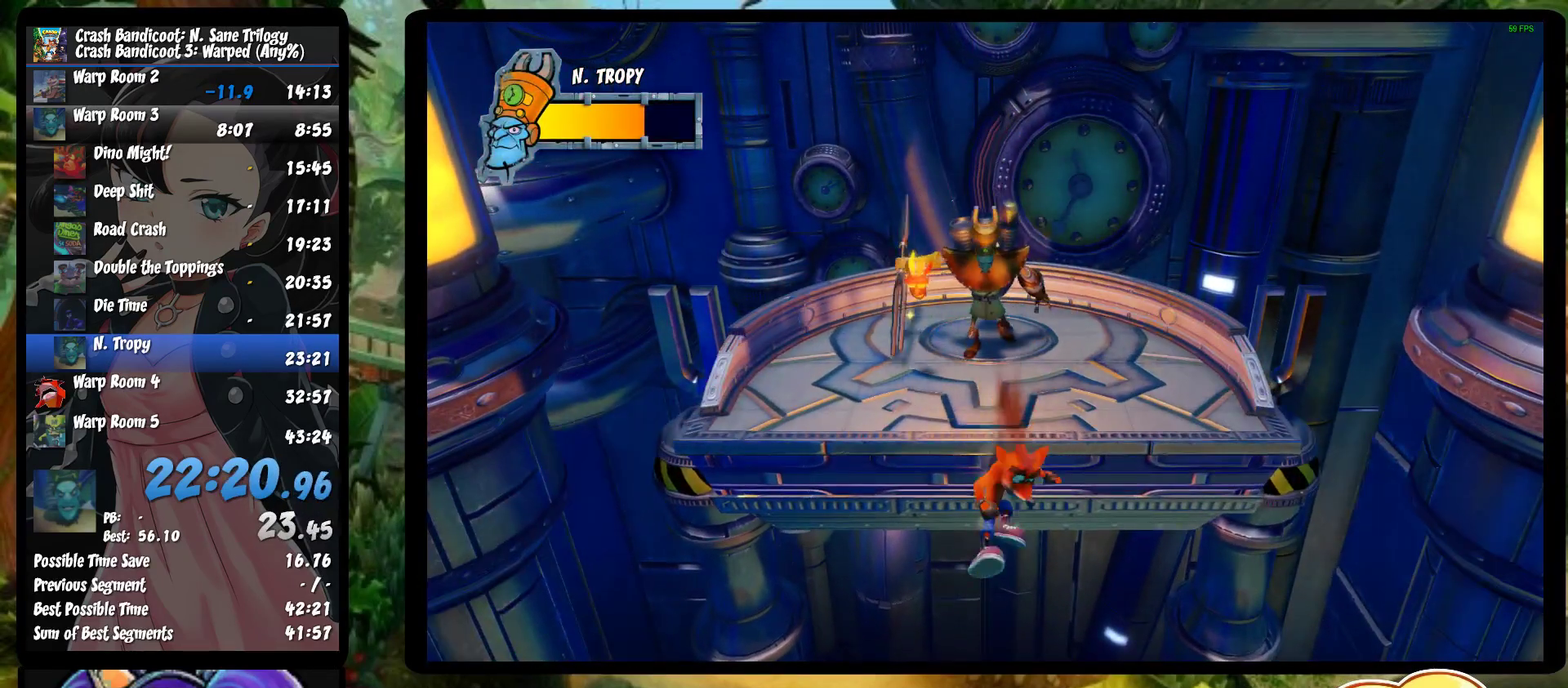
{"buttons": ["CROSS", "SQUARE"], "left_stick": "down", "events": [[17, "SQUARE", "down"]]}
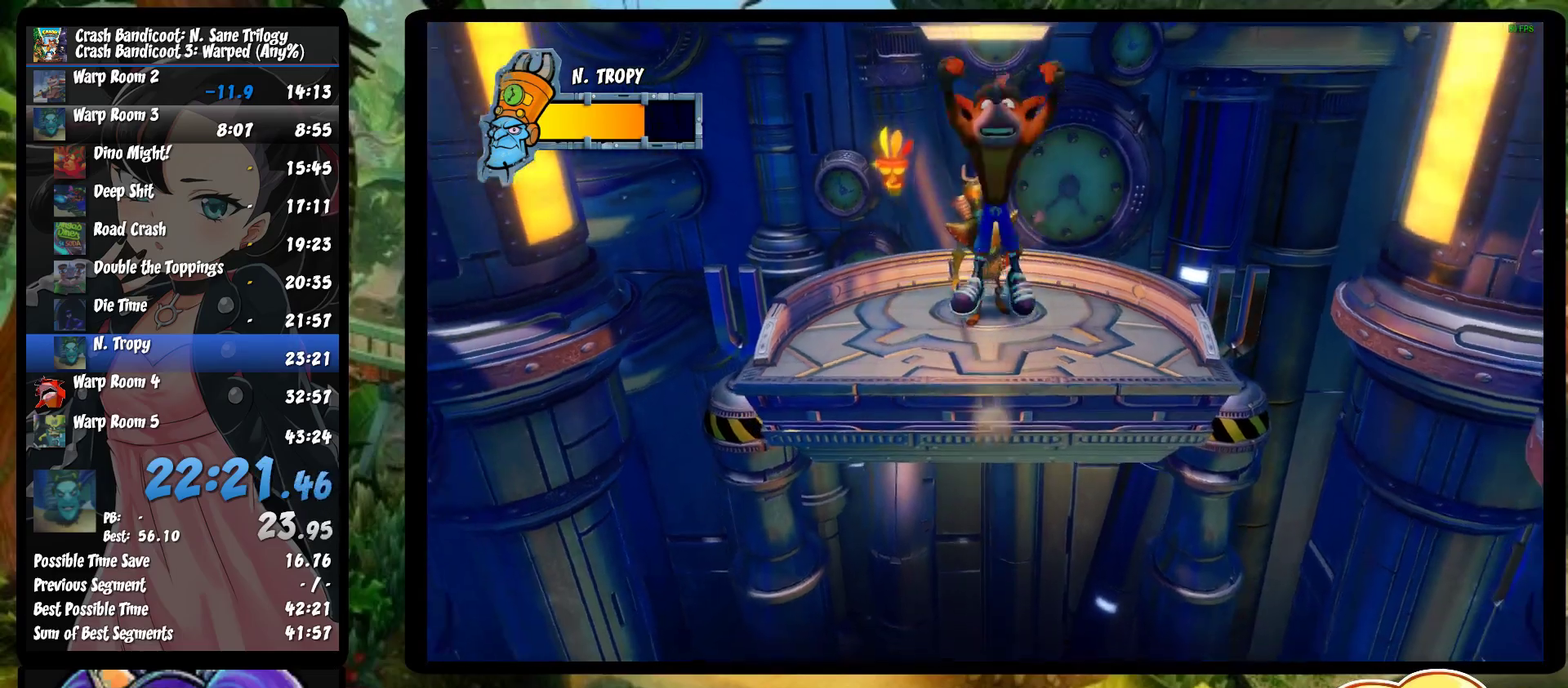
{"buttons": ["CROSS", "SQUARE"], "left_stick": "down", "events": [[50, "SQUARE", "up"], [67, "CROSS", "up"], [217, "CROSS", "down"], [267, "SQUARE", "down"]]}
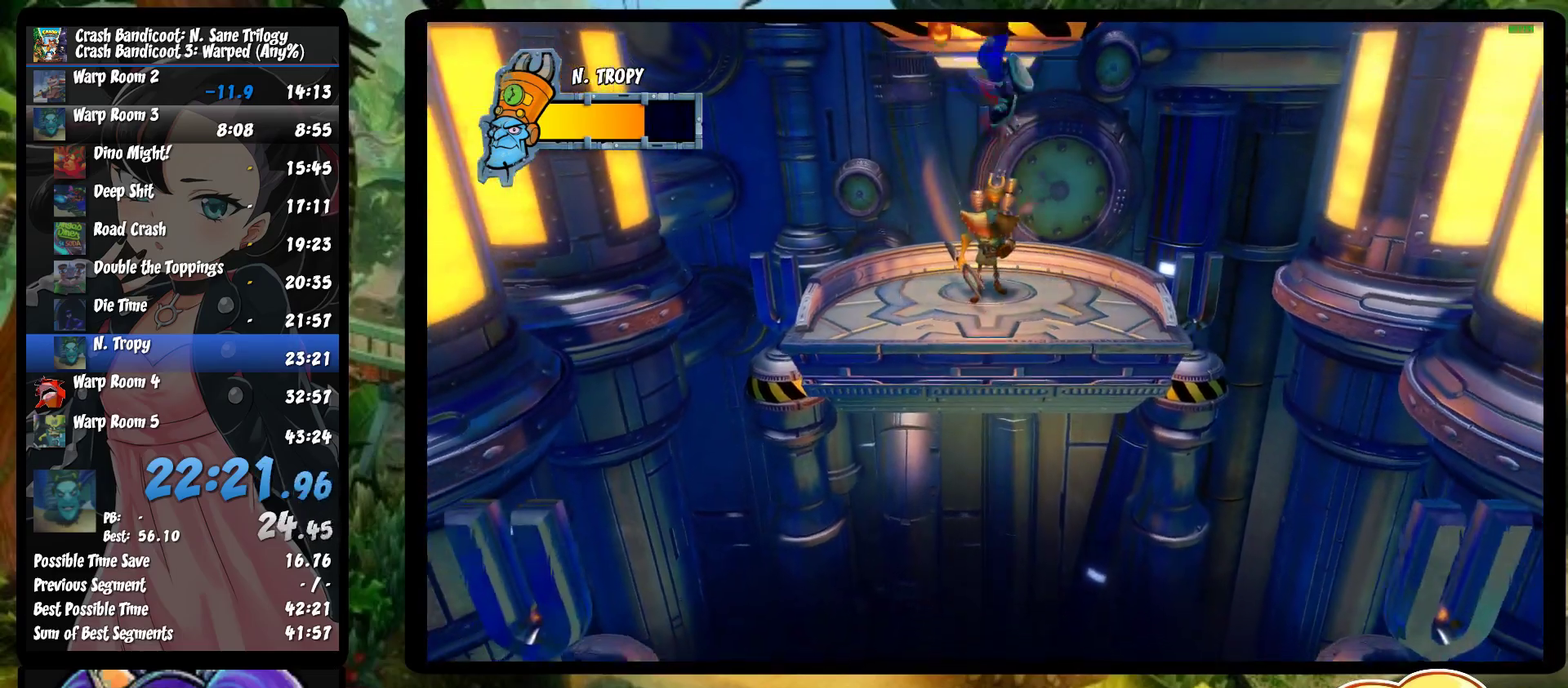
{"buttons": [], "left_stick": "center", "events": [[183, "SQUARE", "up"], [483, "CROSS", "up"], [483, "left_stick", "center"]]}
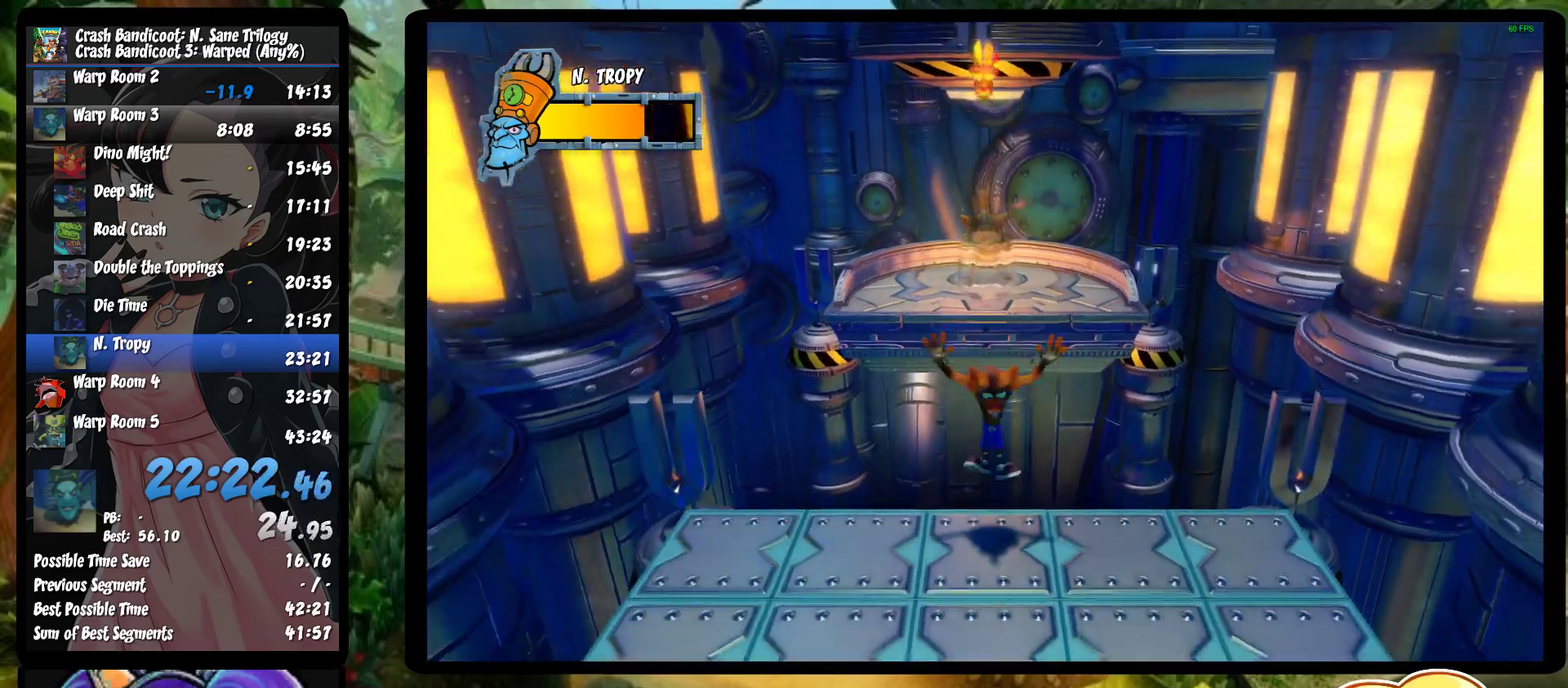
{"buttons": [], "left_stick": "center", "events": []}
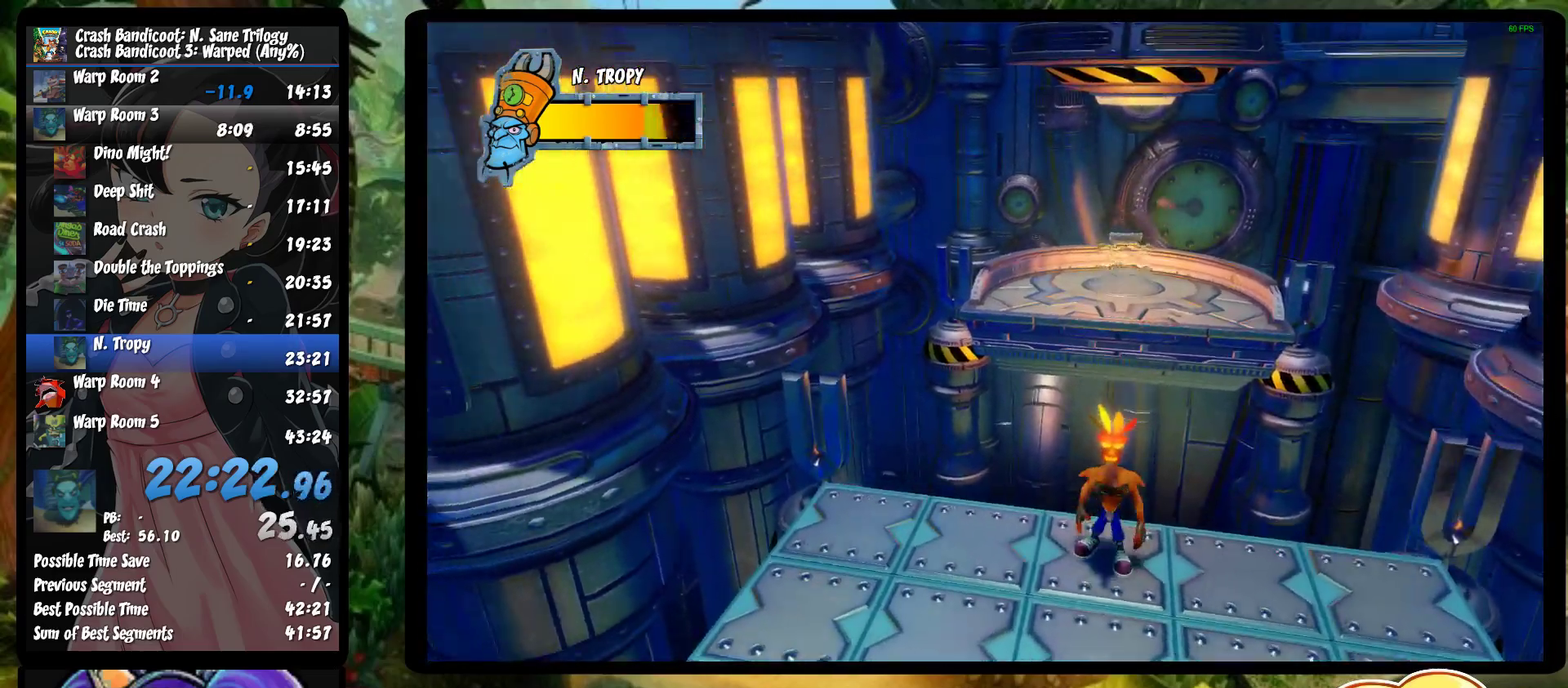
{"buttons": [], "left_stick": "center", "events": []}
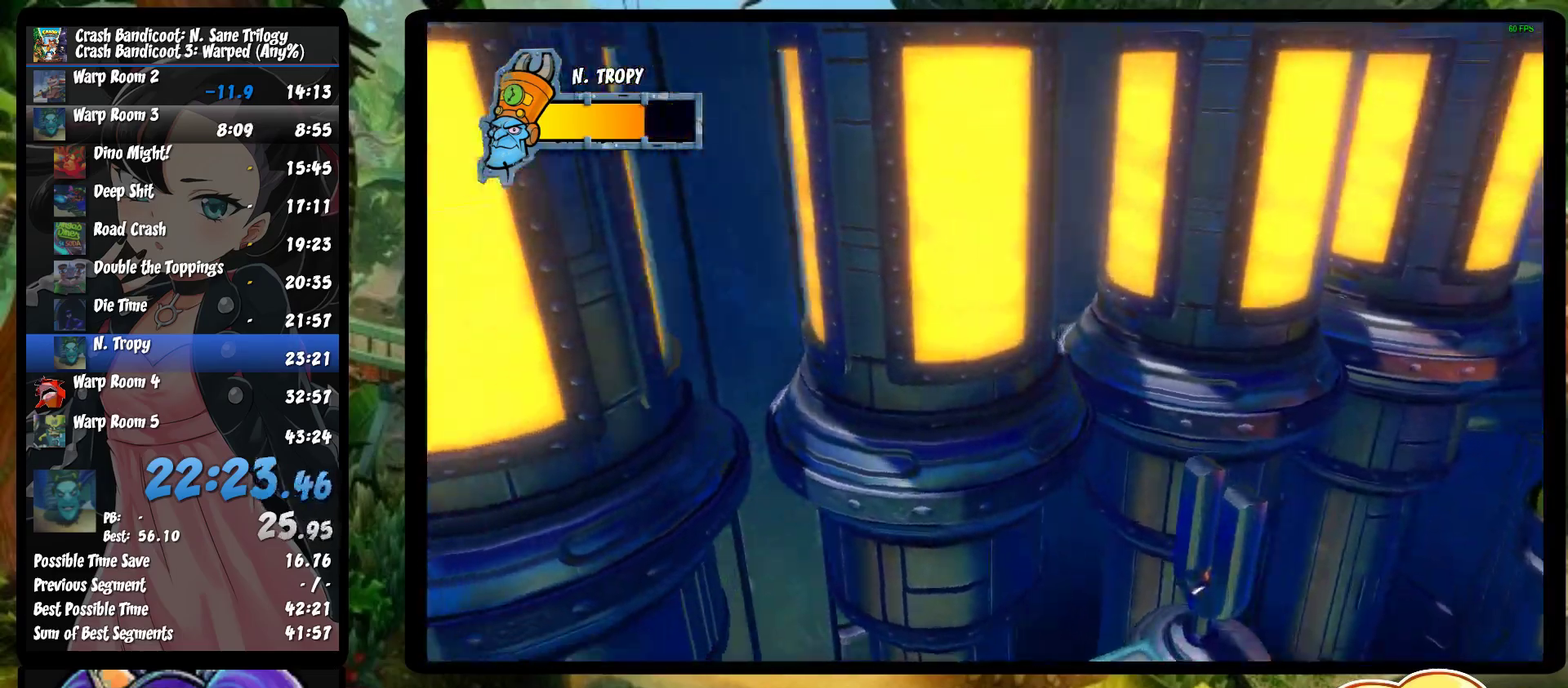
{"buttons": [], "left_stick": "center", "events": []}
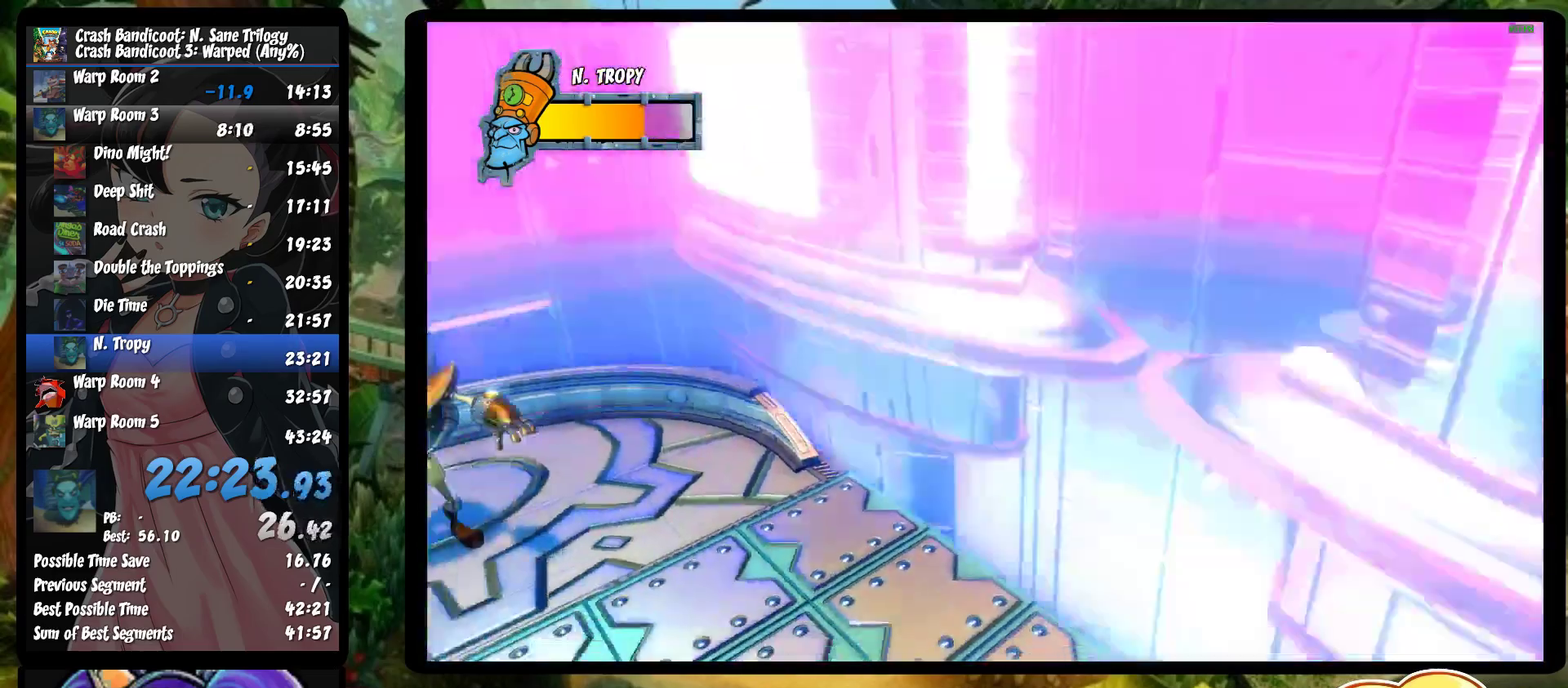
{"buttons": [], "left_stick": "center", "events": []}
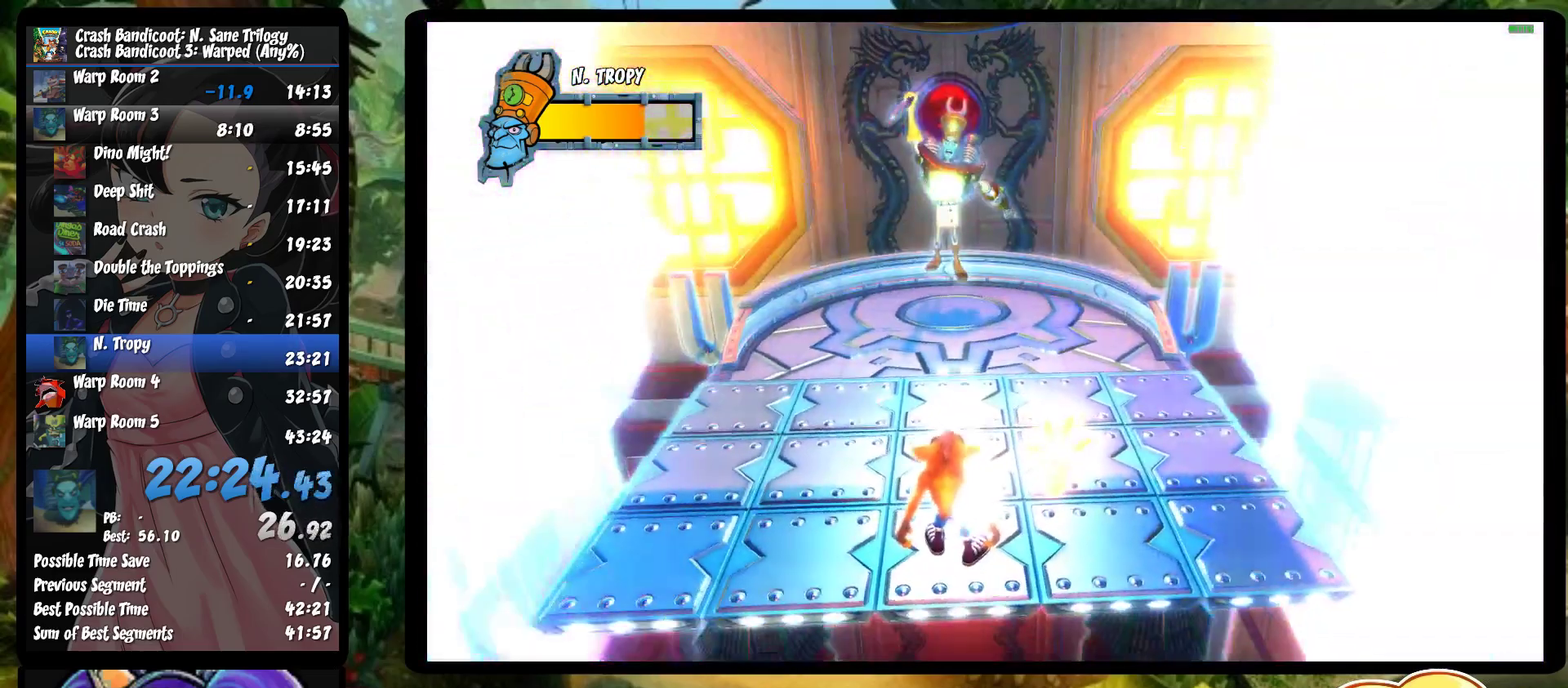
{"buttons": [], "left_stick": "left", "events": [[333, "left_stick", "left"]]}
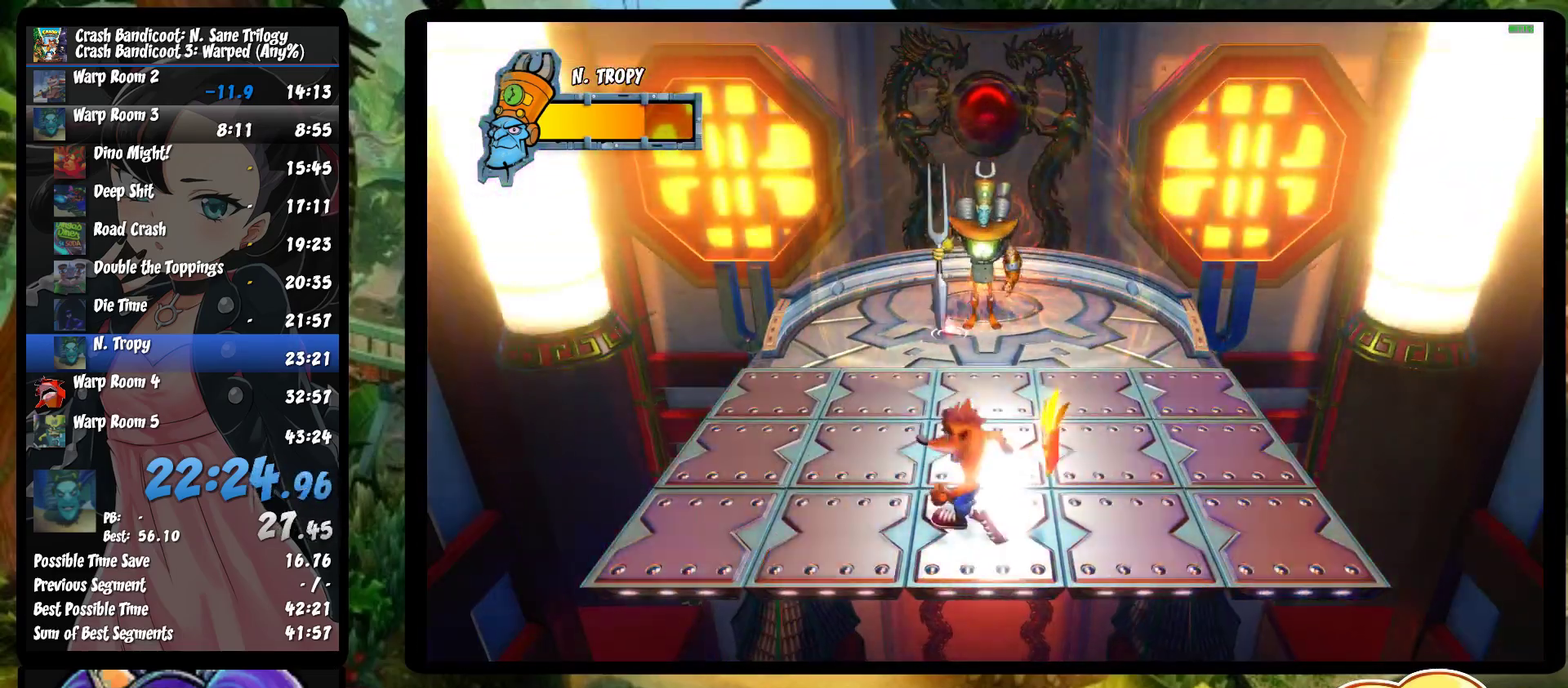
{"buttons": ["CROSS"], "left_stick": "up", "events": [[100, "CROSS", "down"], [217, "left_stick", "up-left"], [300, "CROSS", "up"], [367, "left_stick", "up"], [450, "CROSS", "down"]]}
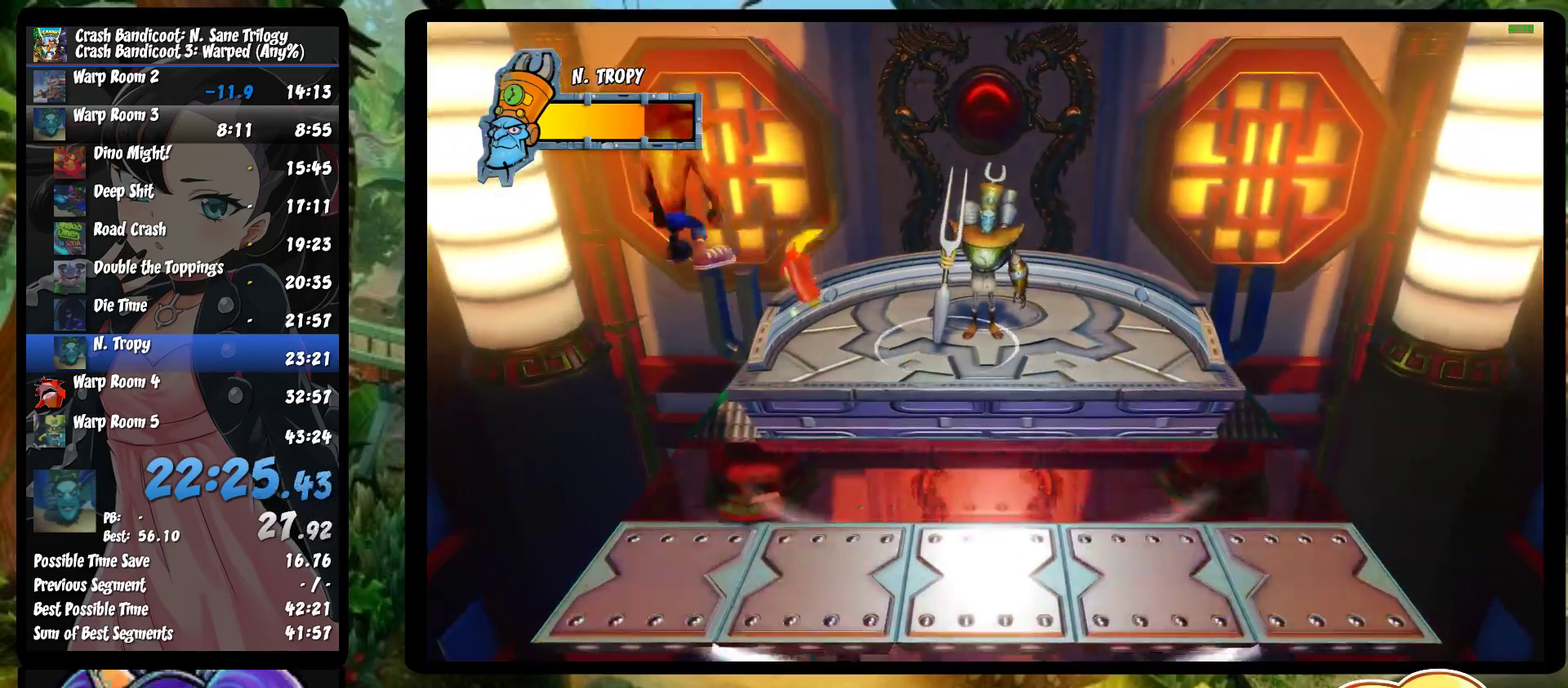
{"buttons": ["CROSS", "SQUARE"], "left_stick": "up", "events": [[17, "SQUARE", "down"]]}
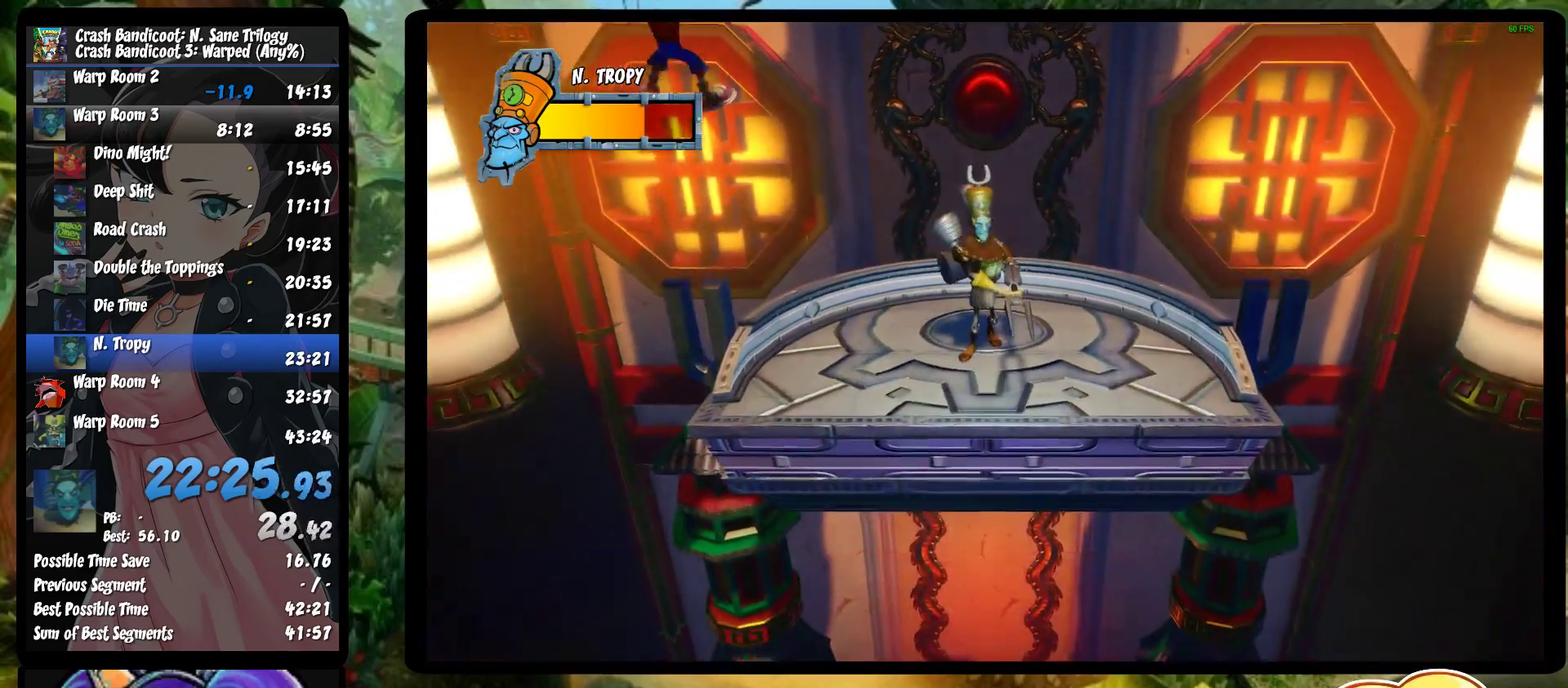
{"buttons": [], "left_stick": "up-right", "events": [[117, "CROSS", "up"], [117, "SQUARE", "up"], [500, "left_stick", "up-right"]]}
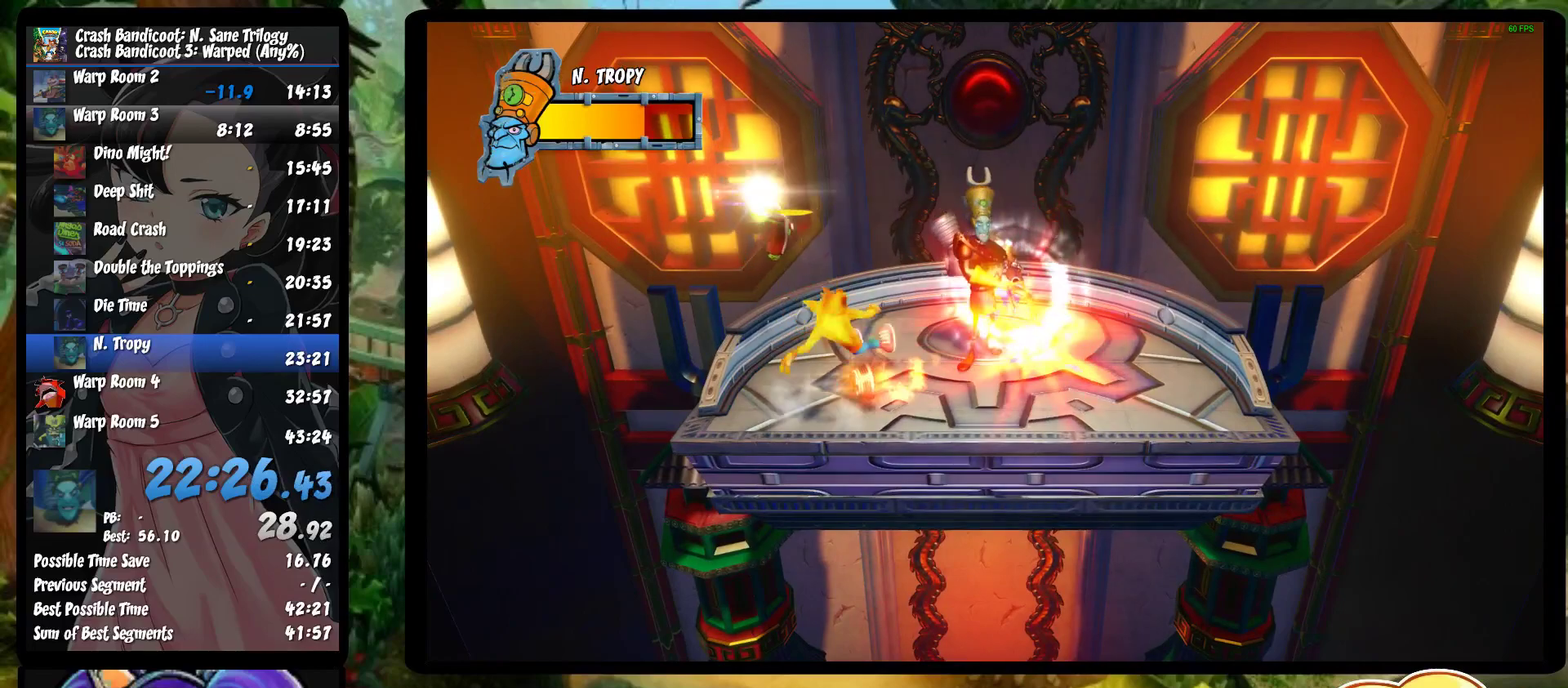
{"buttons": [], "left_stick": "right", "events": [[67, "CROSS", "down"], [200, "left_stick", "right"], [417, "CROSS", "up"]]}
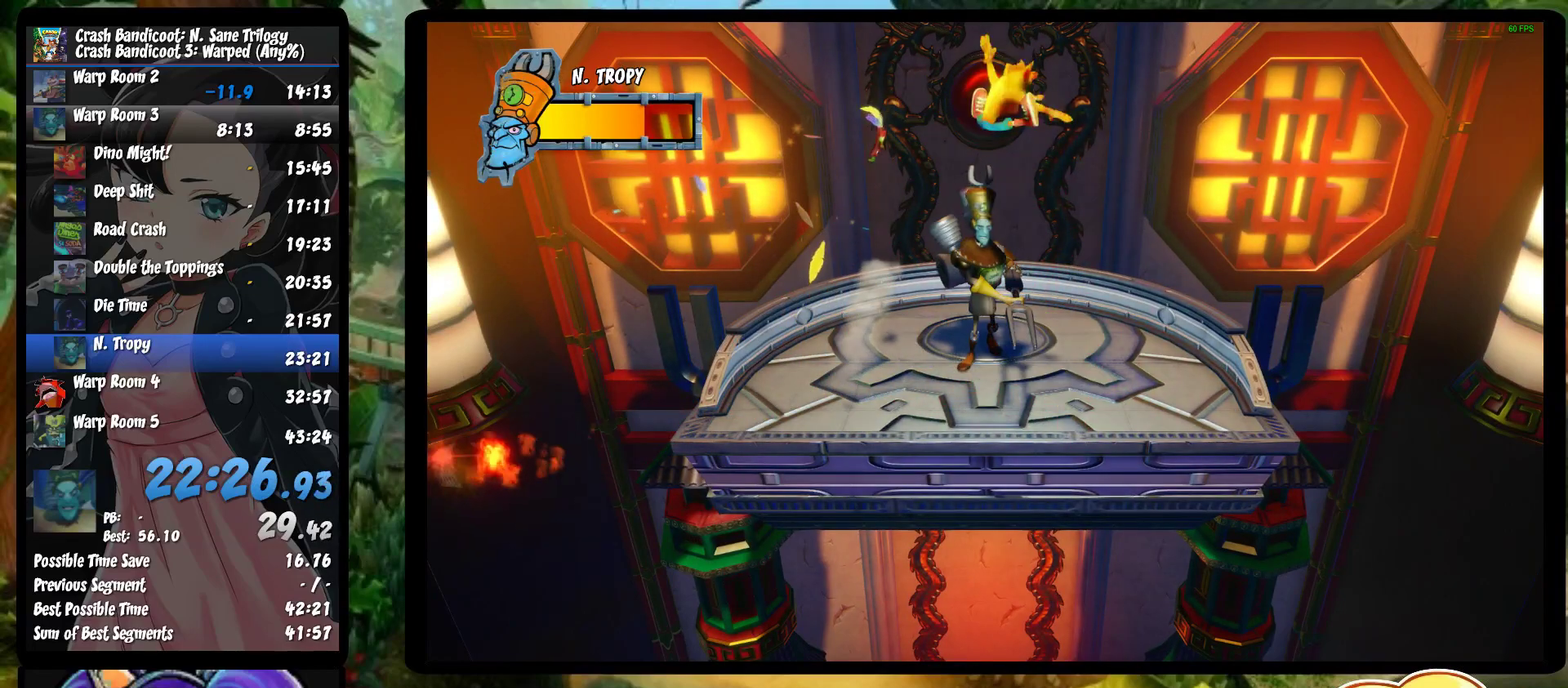
{"buttons": [], "left_stick": "left", "events": [[367, "left_stick", "center"], [483, "left_stick", "left"]]}
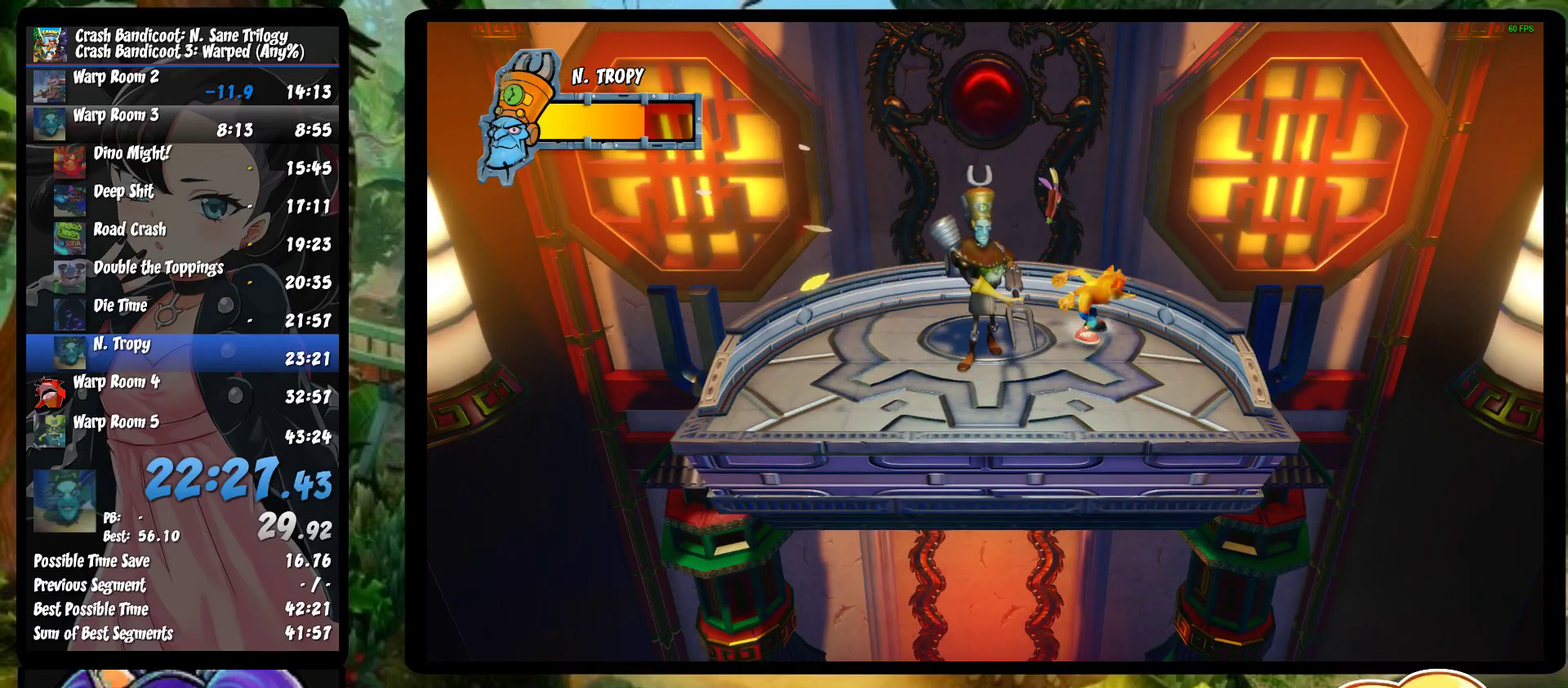
{"buttons": ["CROSS", "SQUARE"], "left_stick": "left", "events": [[67, "CROSS", "down"], [267, "CROSS", "up"], [317, "CROSS", "down"], [367, "SQUARE", "down"]]}
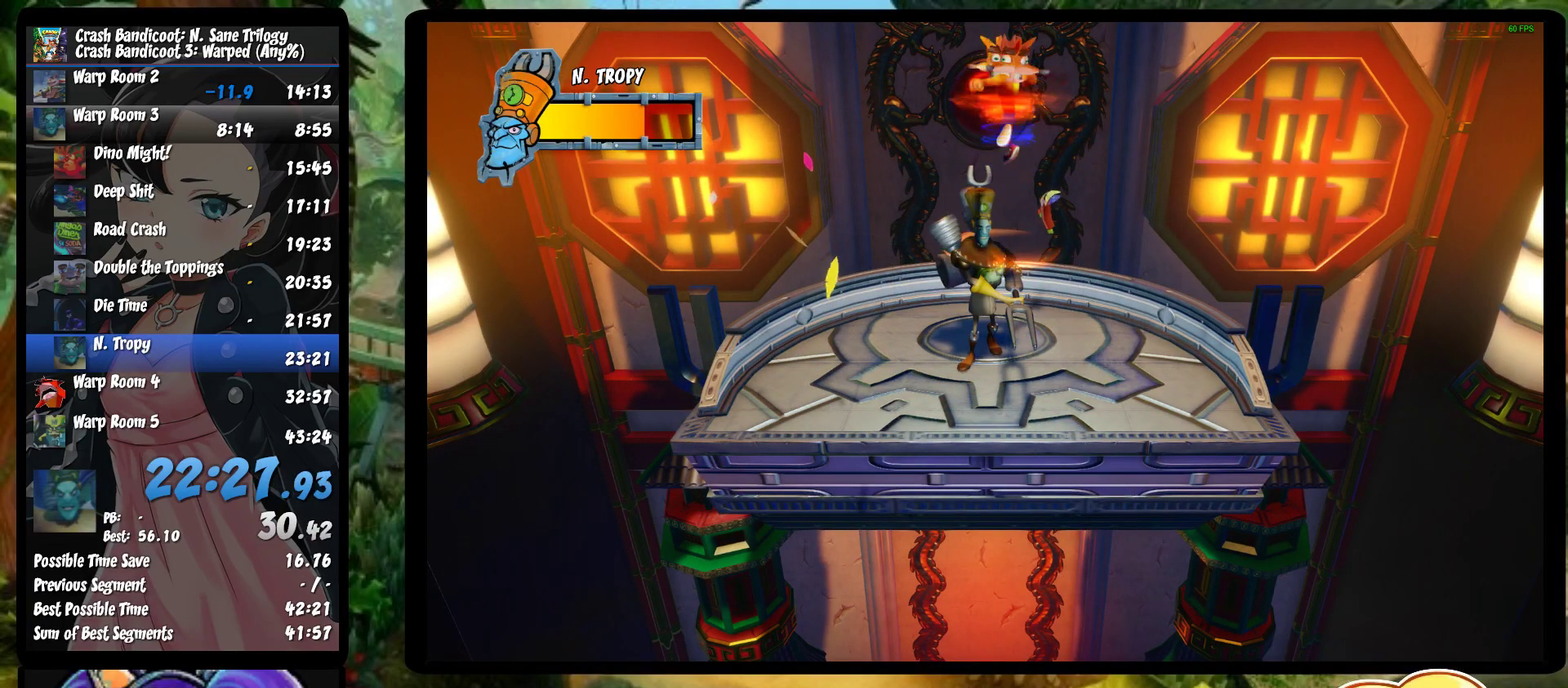
{"buttons": [], "left_stick": "center", "events": [[200, "CROSS", "up"], [200, "SQUARE", "up"], [233, "left_stick", "down-left"], [467, "left_stick", "center"]]}
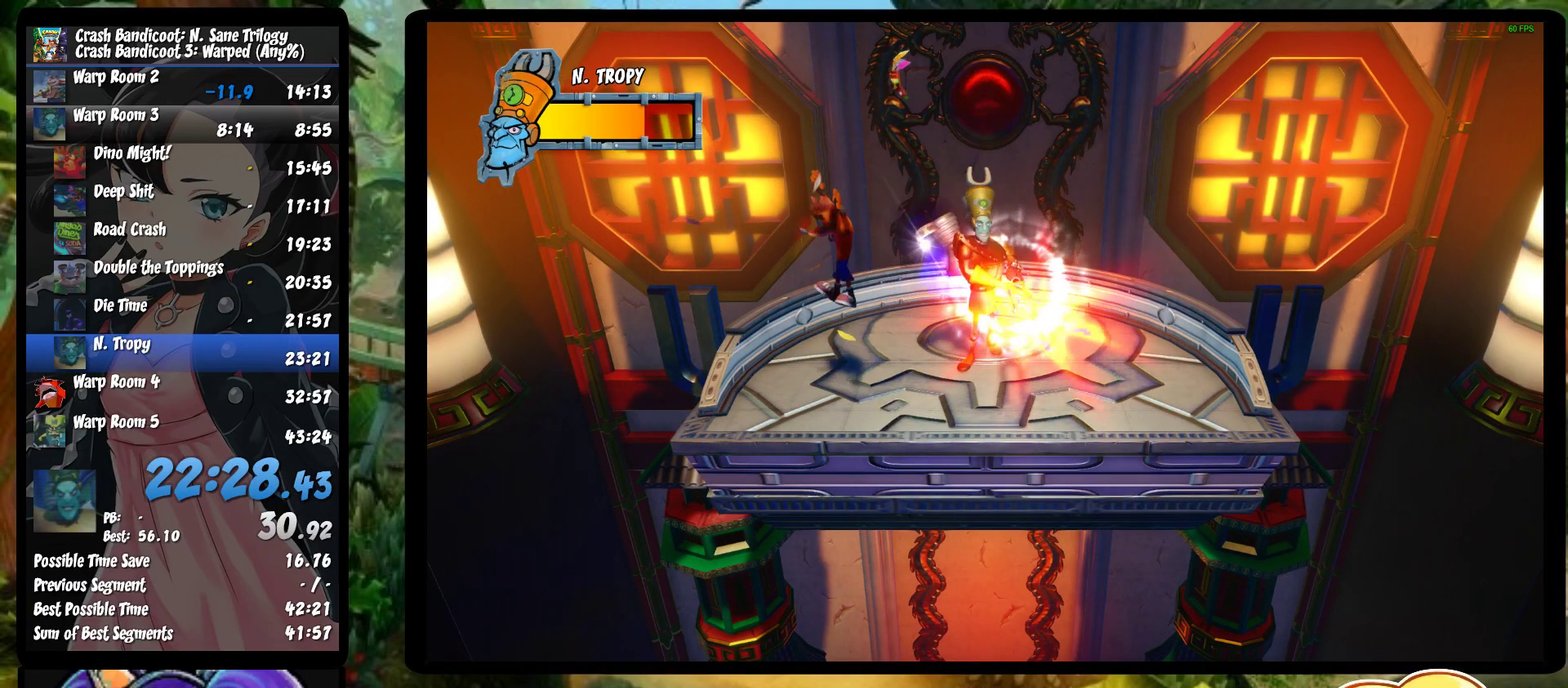
{"buttons": ["CROSS"], "left_stick": "up-right", "events": [[317, "left_stick", "down-right"], [400, "CROSS", "down"], [400, "left_stick", "right"], [483, "left_stick", "up-right"]]}
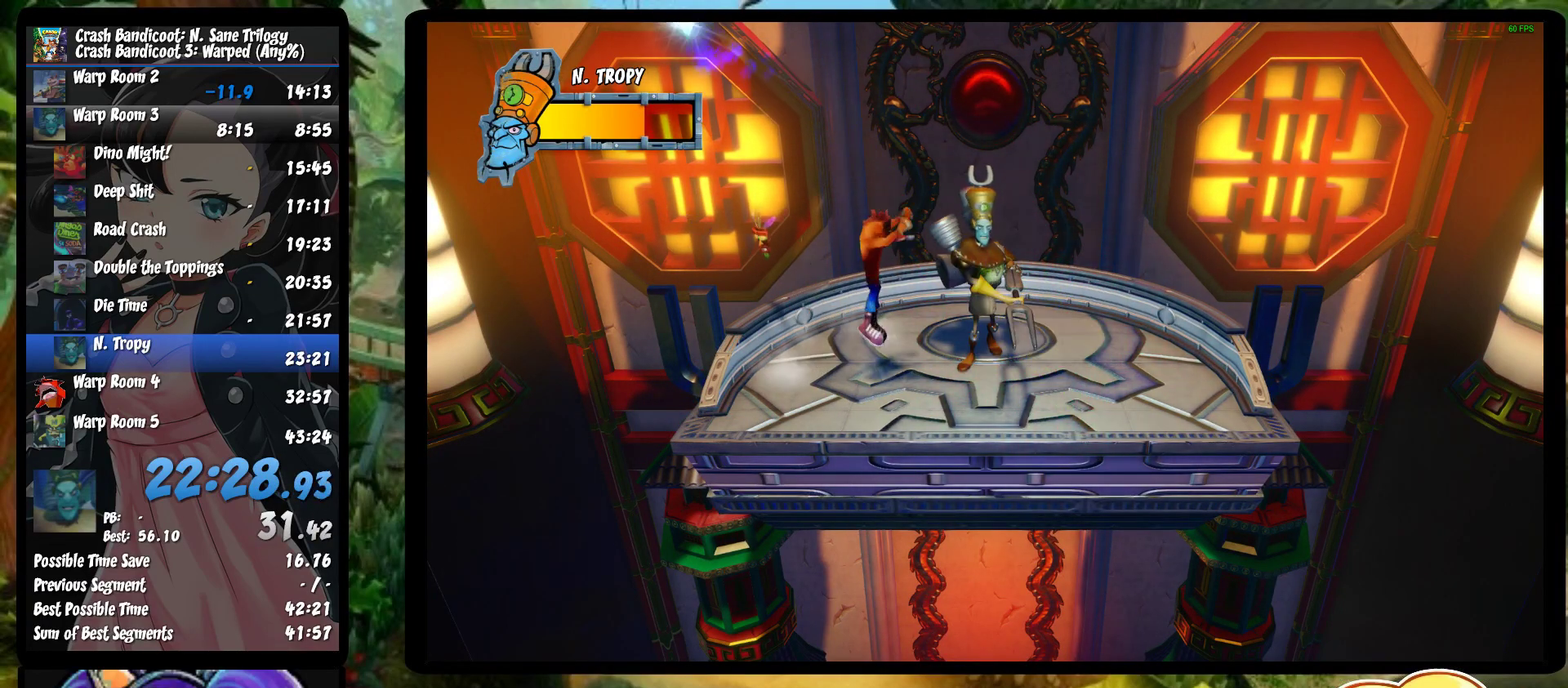
{"buttons": [], "left_stick": "center", "events": [[33, "left_stick", "center"], [50, "CROSS", "up"], [100, "CROSS", "down"], [117, "left_stick", "right"], [233, "CROSS", "up"], [417, "left_stick", "up-right"], [483, "left_stick", "center"]]}
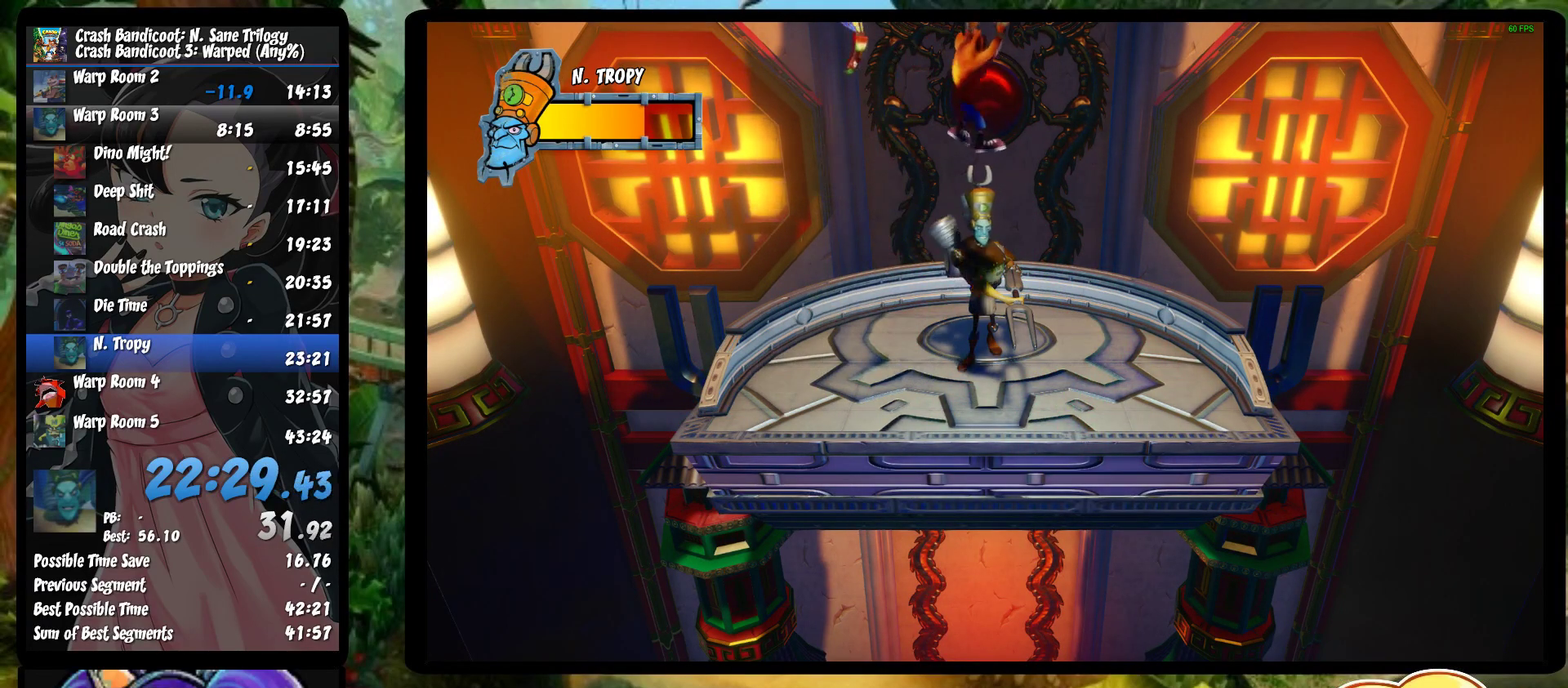
{"buttons": [], "left_stick": "center", "events": []}
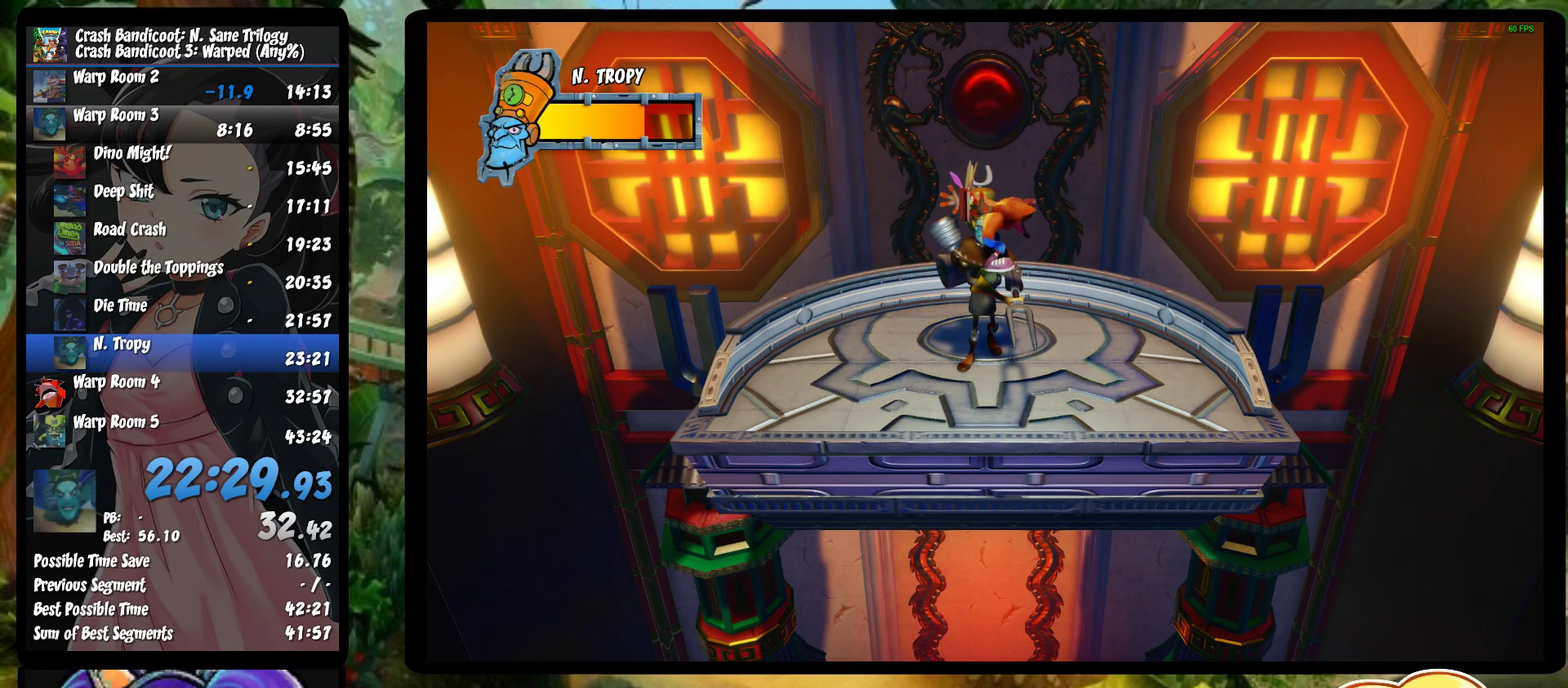
{"buttons": [], "left_stick": "center", "events": [[83, "left_stick", "up-left"], [217, "left_stick", "center"]]}
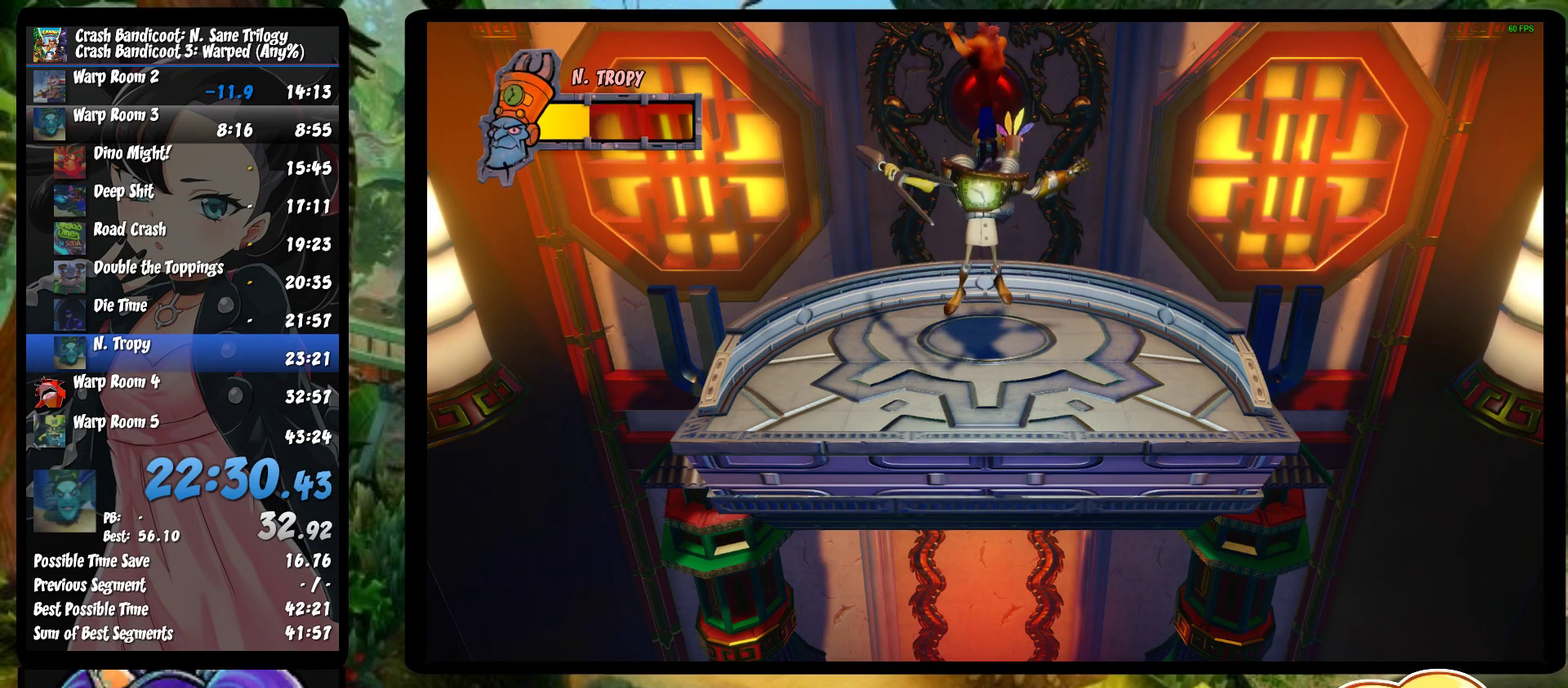
{"buttons": [], "left_stick": "down", "events": [[500, "left_stick", "down"]]}
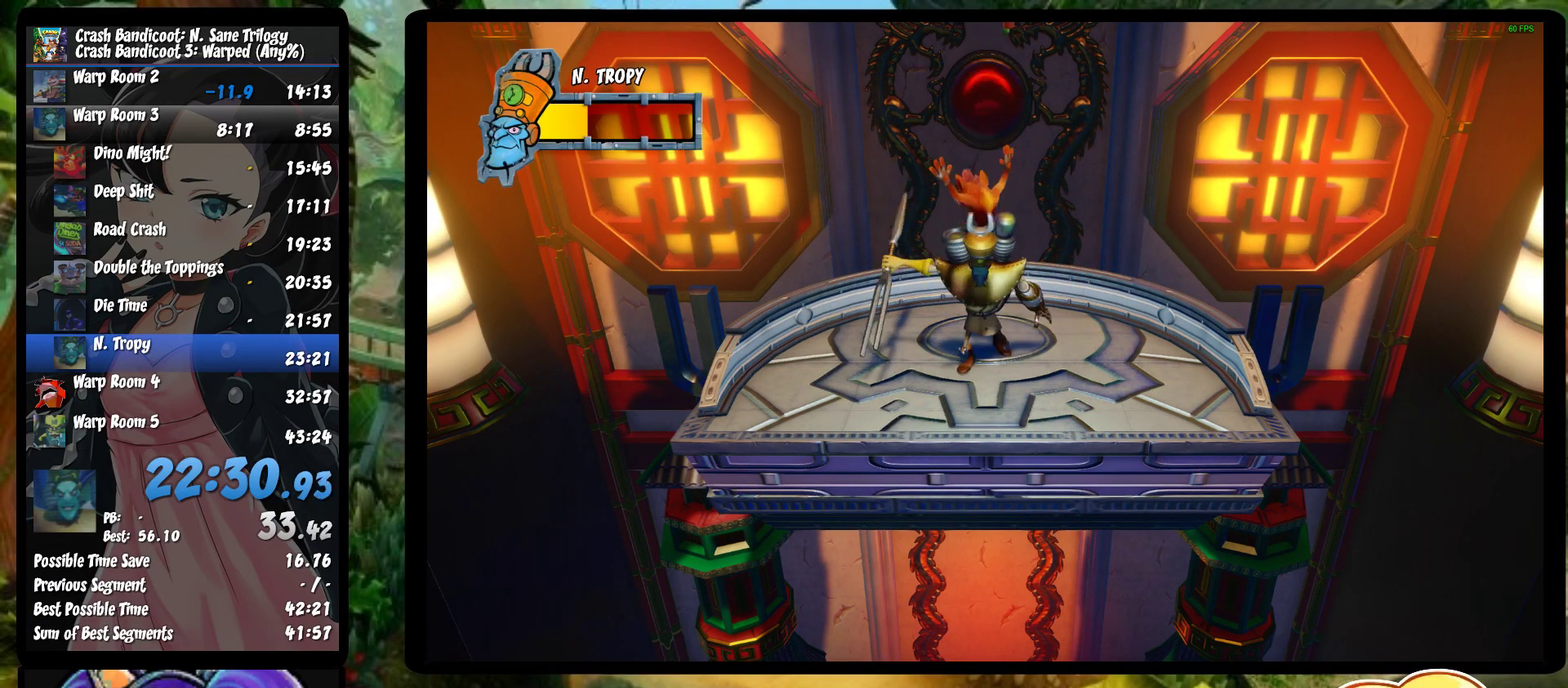
{"buttons": [], "left_stick": "down", "events": [[183, "left_stick", "center"], [400, "left_stick", "down"]]}
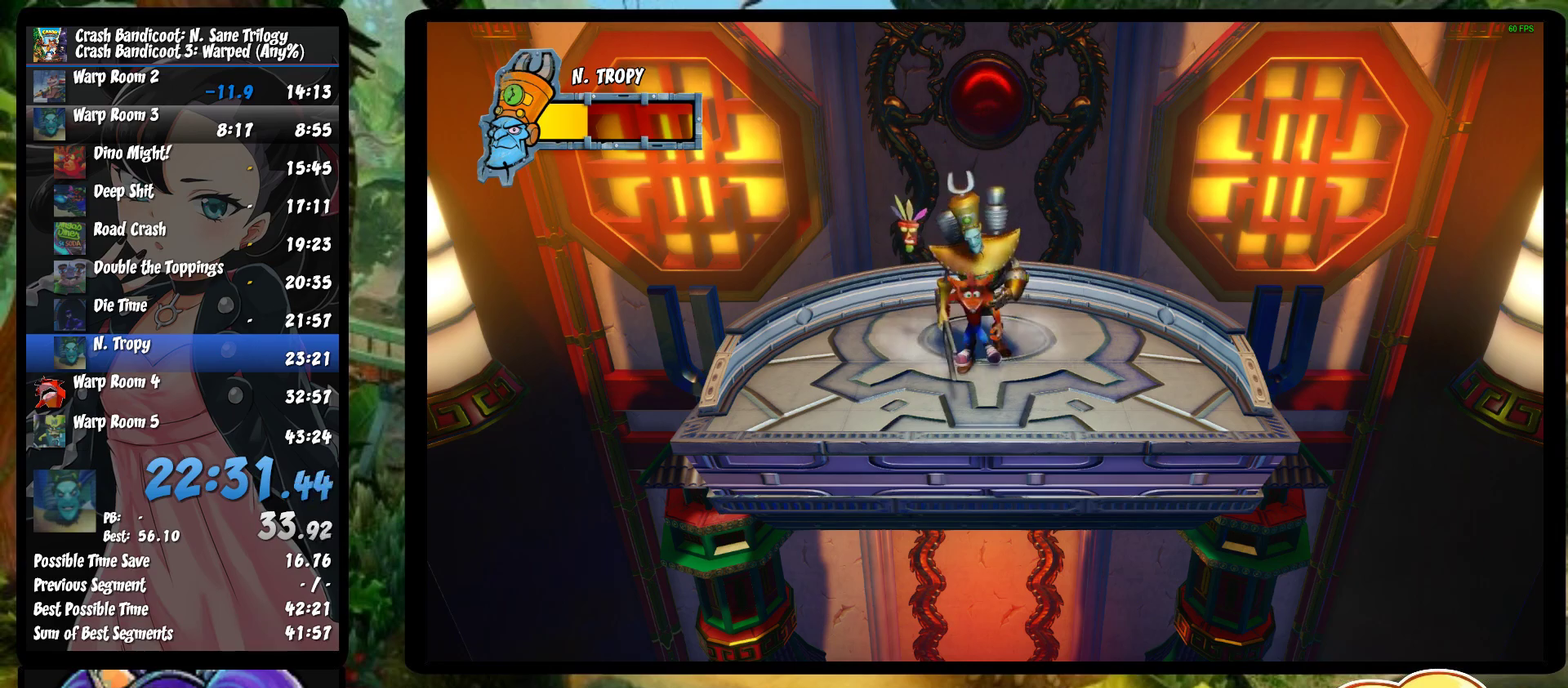
{"buttons": [], "left_stick": "down", "events": [[183, "left_stick", "center"], [383, "left_stick", "down"]]}
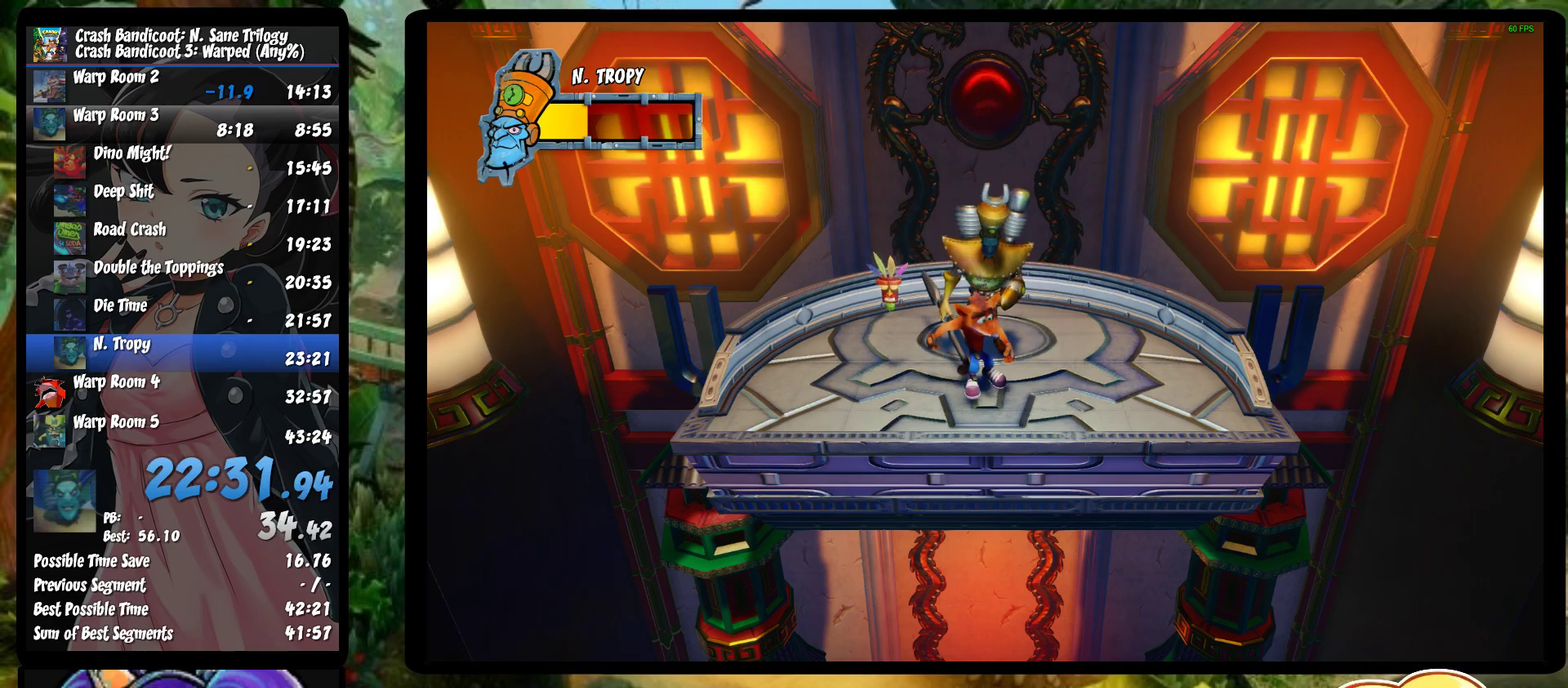
{"buttons": [], "left_stick": "center", "events": [[67, "left_stick", "center"], [350, "left_stick", "down"], [500, "left_stick", "center"]]}
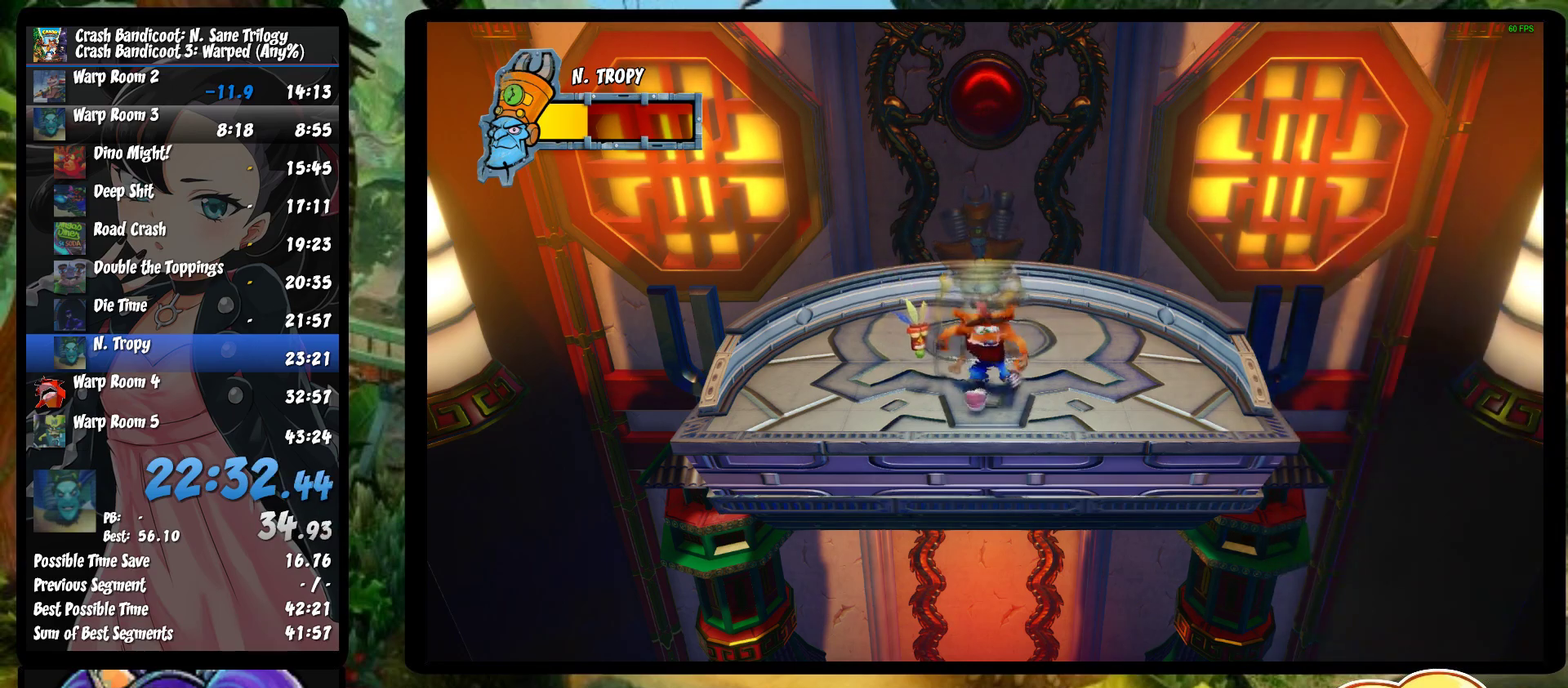
{"buttons": [], "left_stick": "center", "events": []}
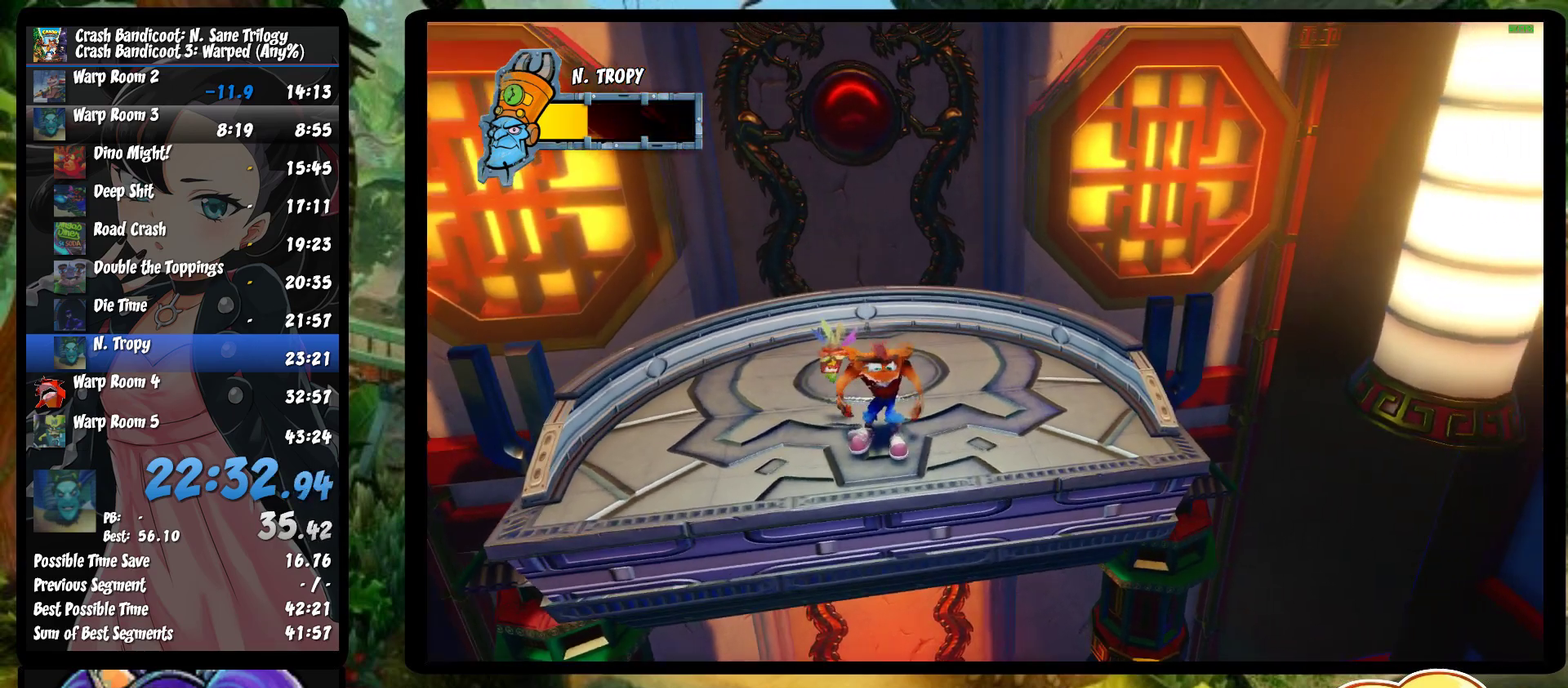
{"buttons": [], "left_stick": "center", "events": []}
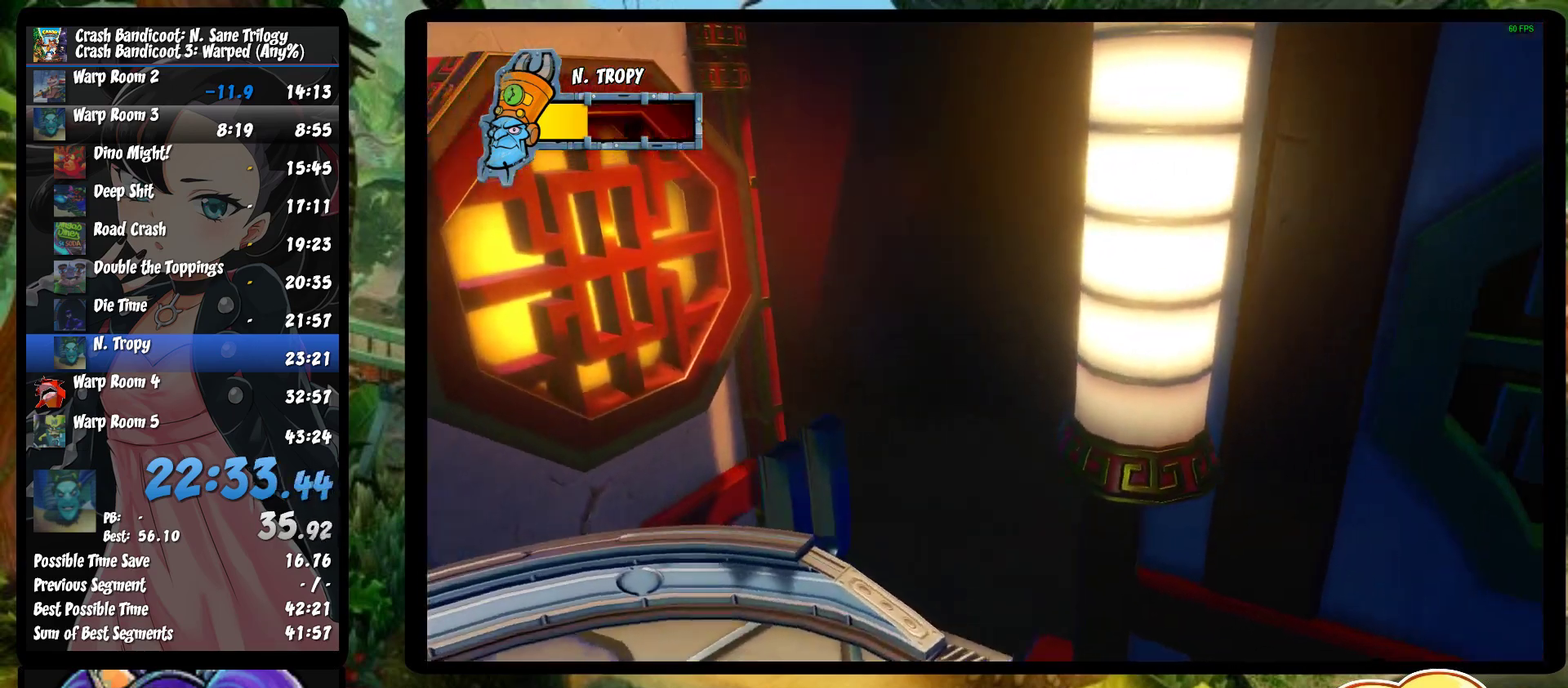
{"buttons": [], "left_stick": "center", "events": []}
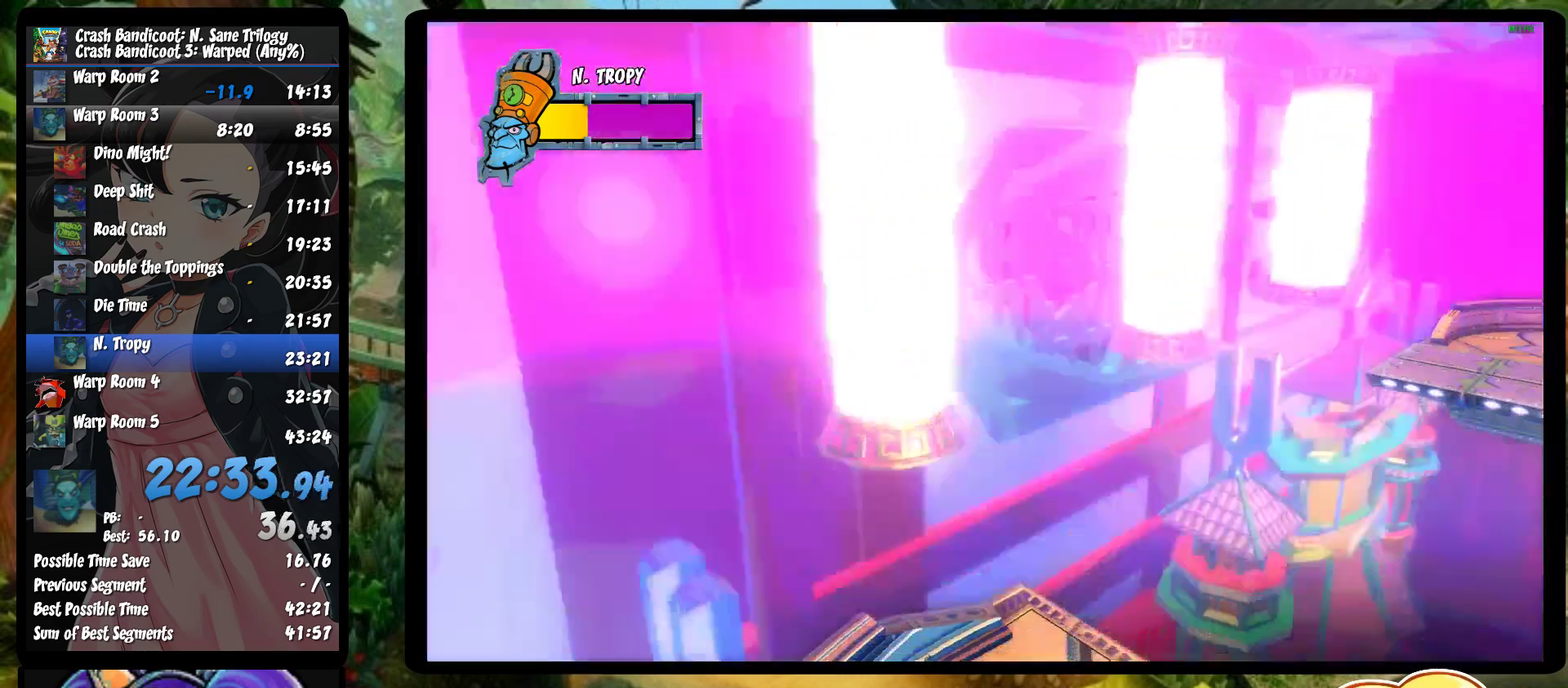
{"buttons": [], "left_stick": "center", "events": []}